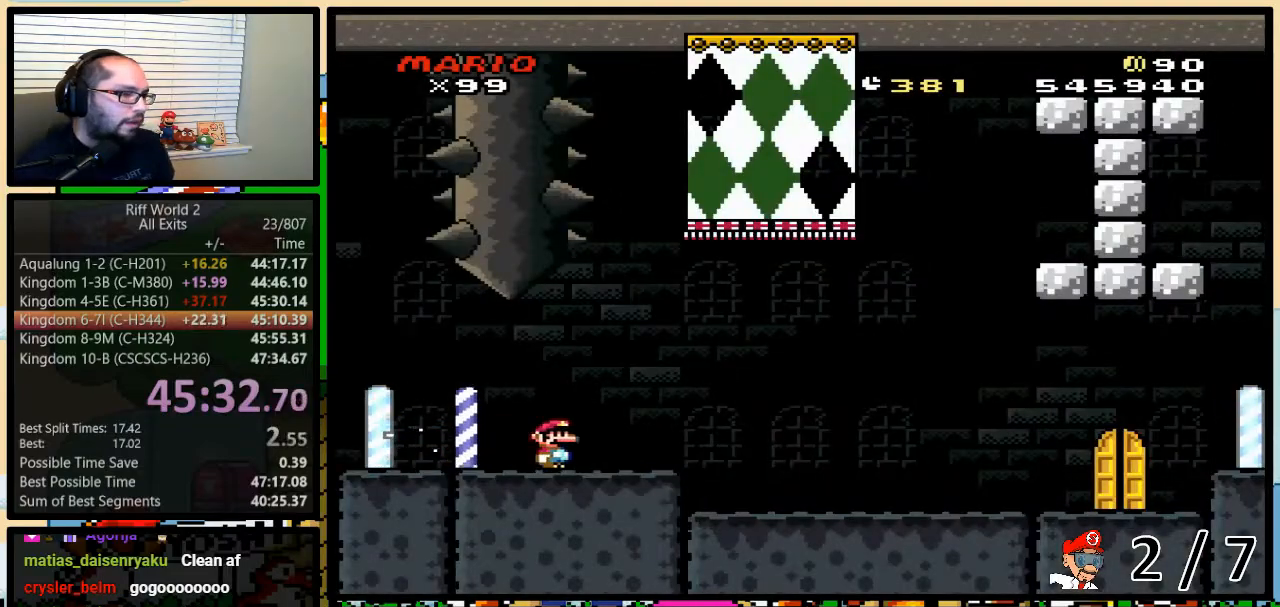
Gameplay with a controller (Nintendo layout); each line is a JSON object with the inputs held at the frame after it. "events" lists button and stick changes between this image and that frame as [ms after this image, input, new state], when the widget could be followed in between. Not read: L3 R3.
{"buttons": ["Y", "DPAD_RIGHT"], "events": []}
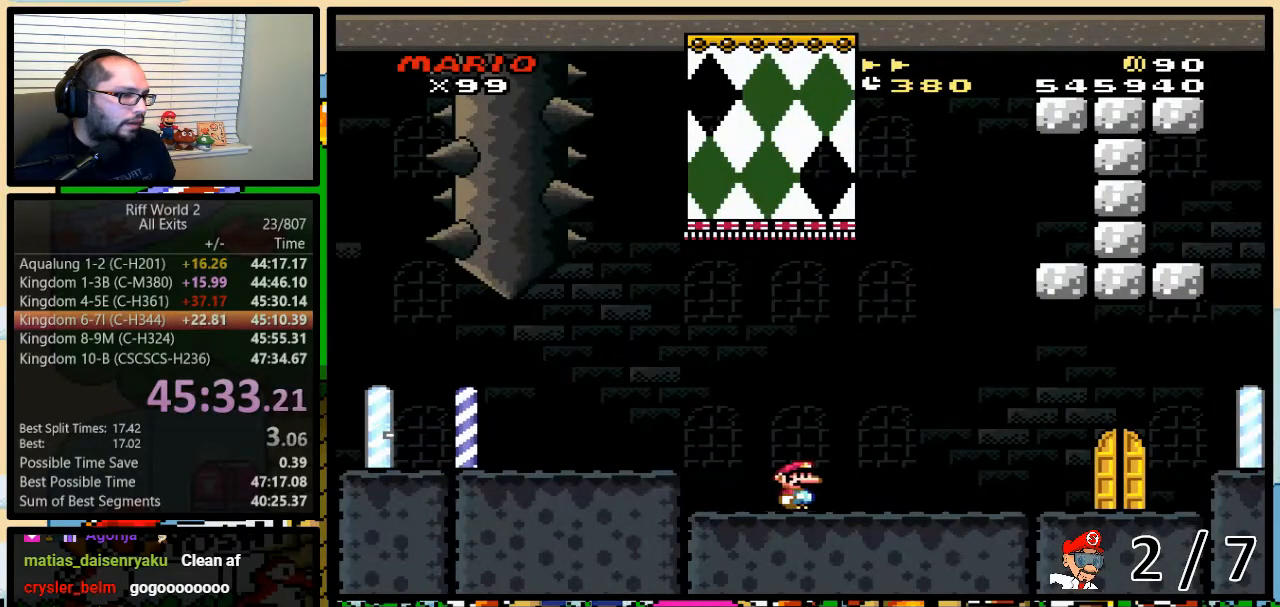
{"buttons": ["Y", "DPAD_RIGHT"], "events": []}
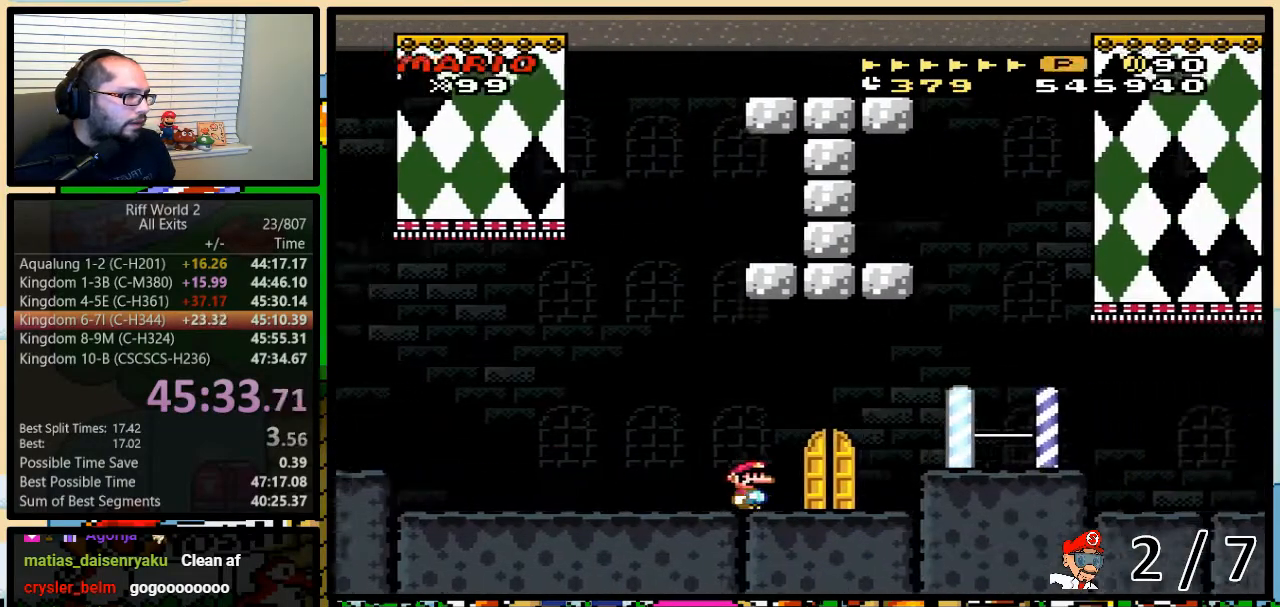
{"buttons": ["Y"], "events": [[133, "DPAD_RIGHT", "up"], [233, "DPAD_UP", "down"], [267, "DPAD_LEFT", "down"], [283, "DPAD_LEFT", "up"], [350, "DPAD_UP", "up"]]}
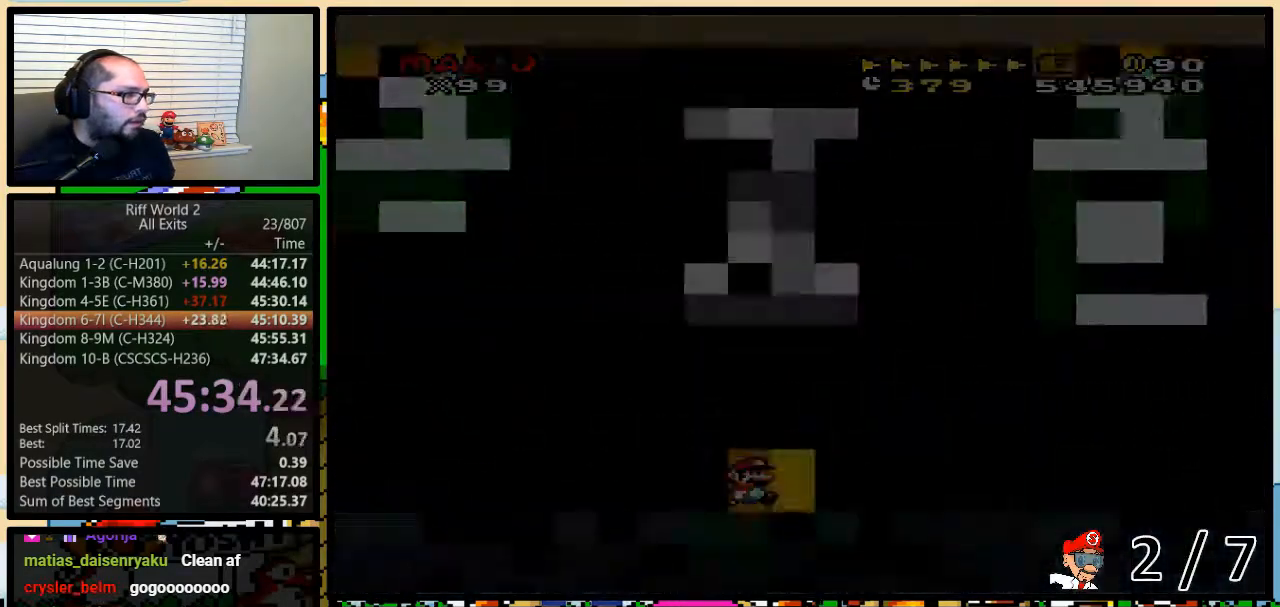
{"buttons": ["Y"], "events": [[83, "A", "down"], [133, "A", "up"]]}
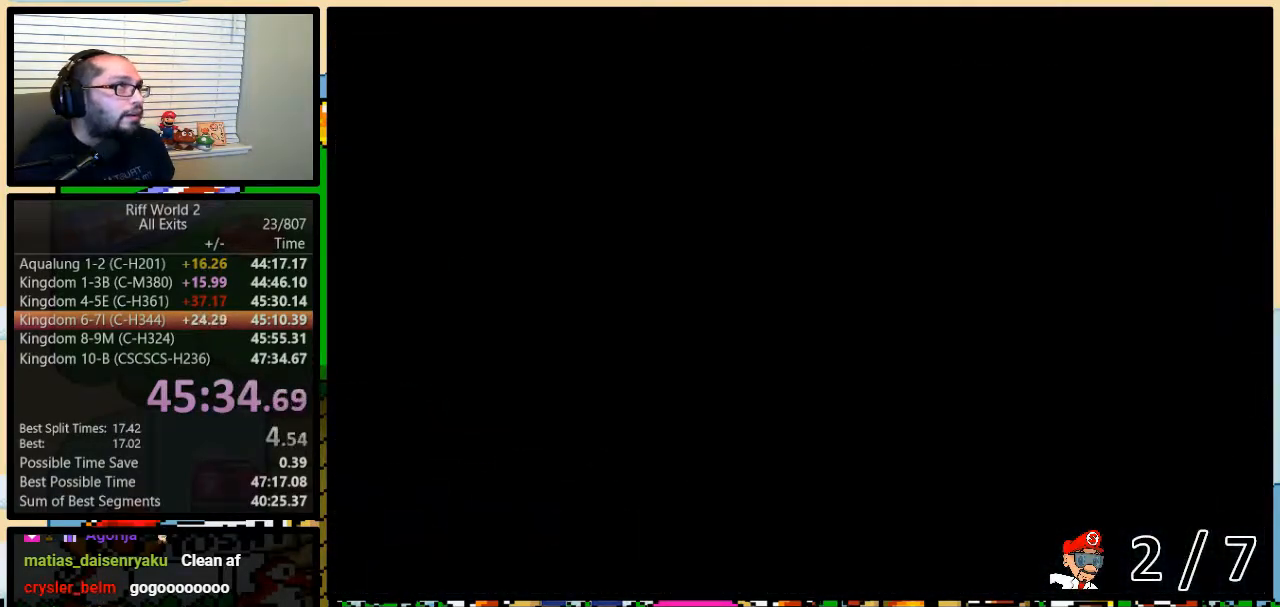
{"buttons": ["Y", "DPAD_RIGHT"], "events": [[133, "DPAD_RIGHT", "down"]]}
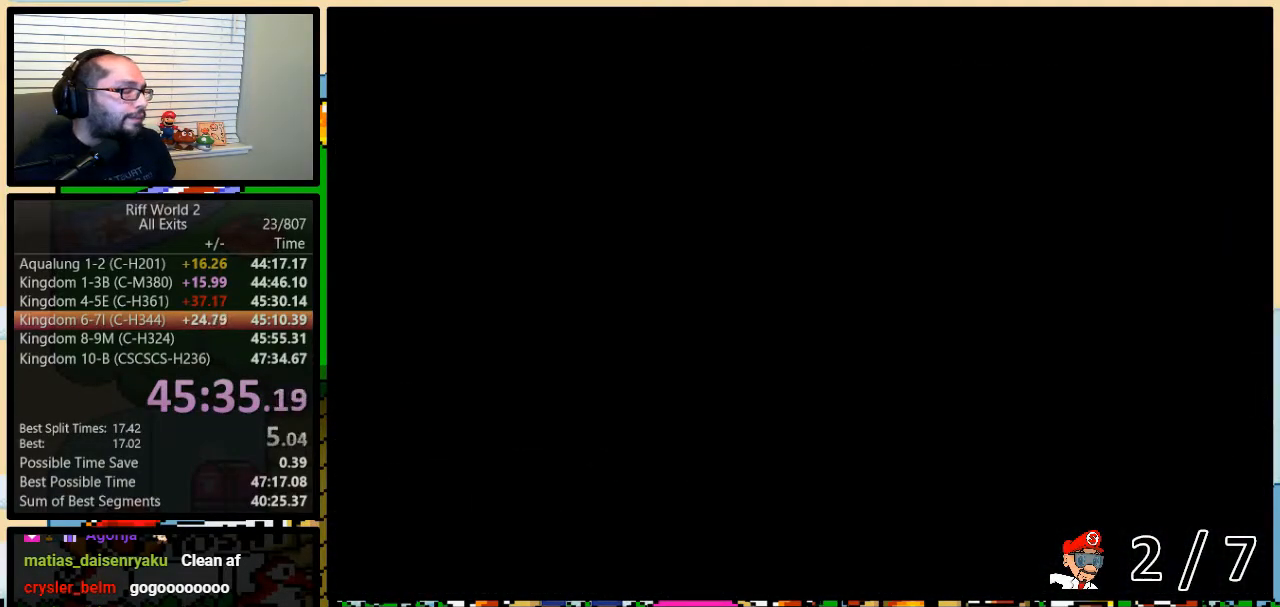
{"buttons": ["Y", "DPAD_RIGHT"], "events": []}
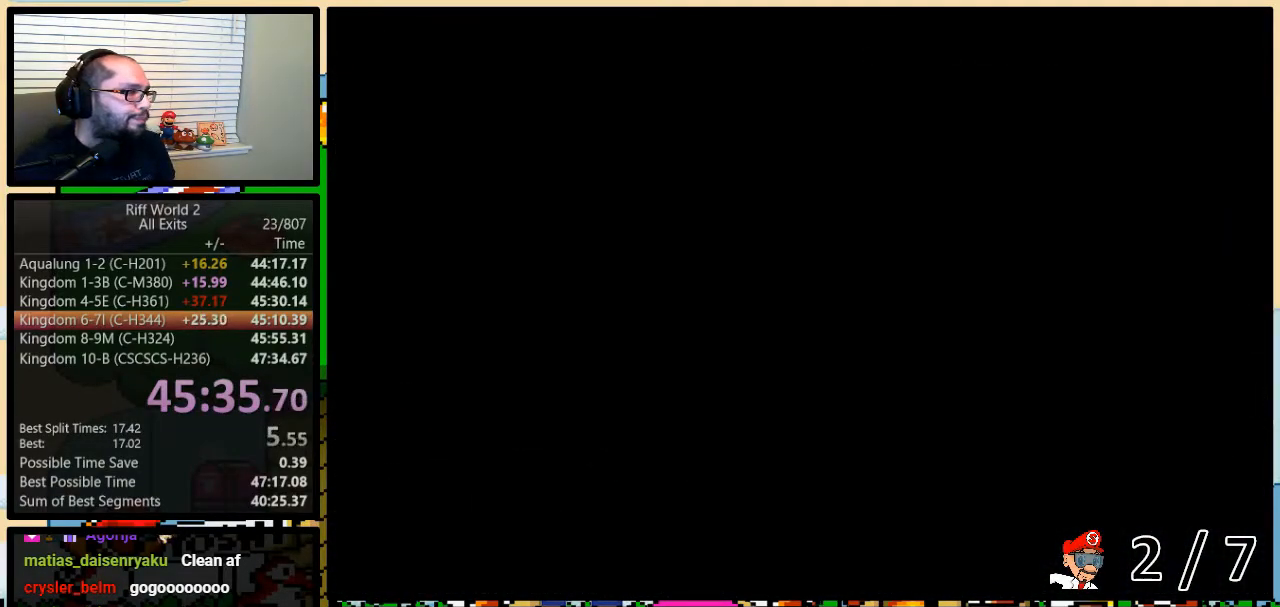
{"buttons": ["Y", "DPAD_RIGHT"], "events": []}
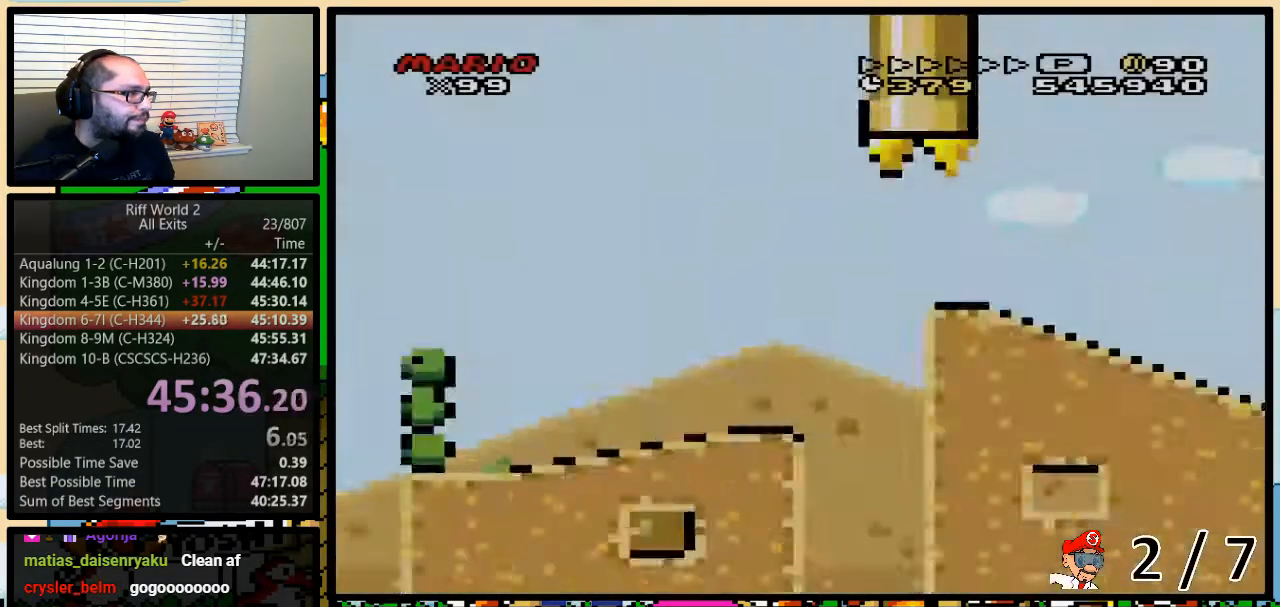
{"buttons": ["B", "Y", "DPAD_RIGHT"], "events": [[333, "B", "down"]]}
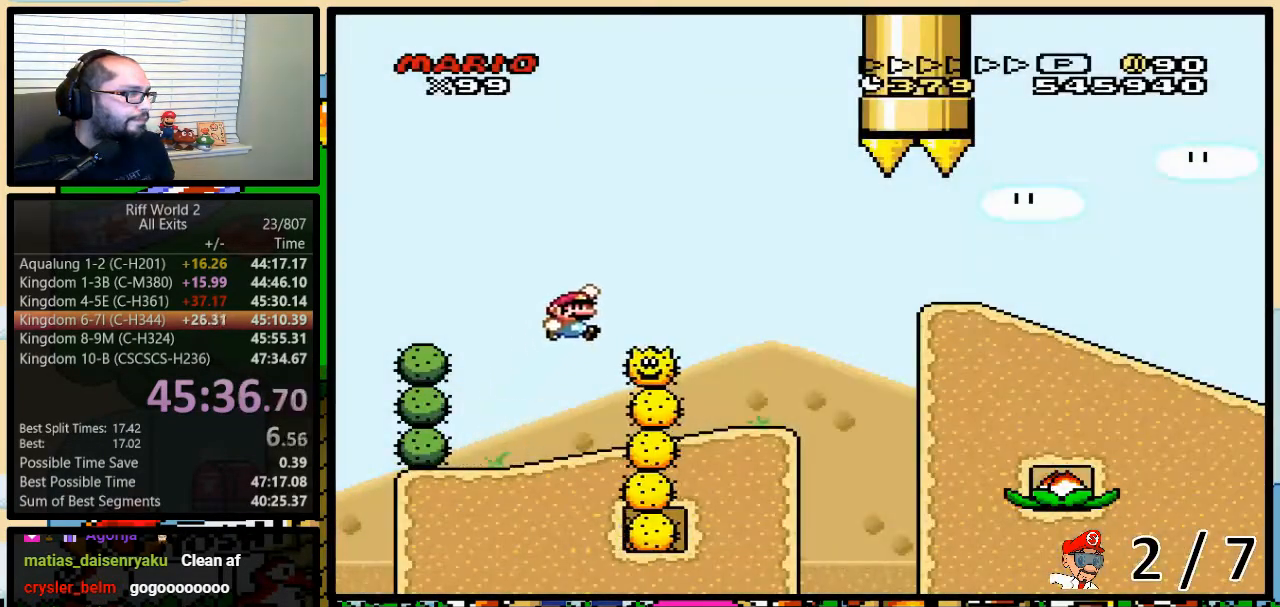
{"buttons": ["B", "Y", "DPAD_RIGHT"], "events": [[100, "B", "up"], [250, "DPAD_UP", "down"], [433, "DPAD_UP", "up"], [500, "B", "down"]]}
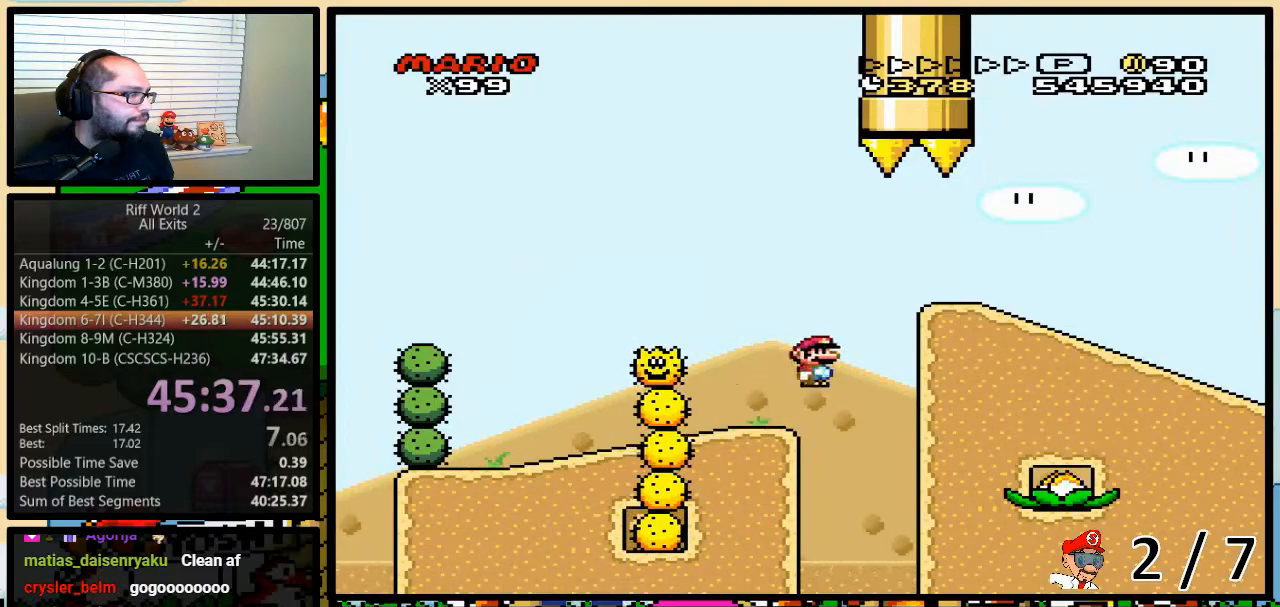
{"buttons": ["Y", "DPAD_DOWN"], "events": [[100, "B", "up"], [383, "DPAD_DOWN", "down"], [400, "DPAD_RIGHT", "up"]]}
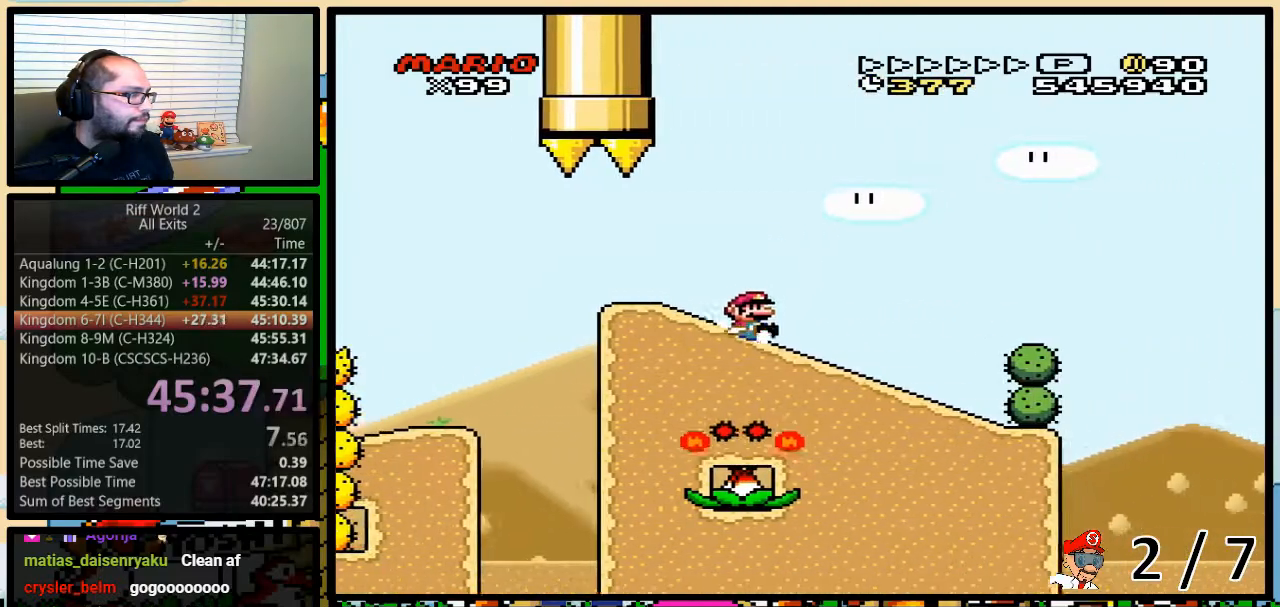
{"buttons": ["Y"], "events": [[100, "DPAD_DOWN", "up"]]}
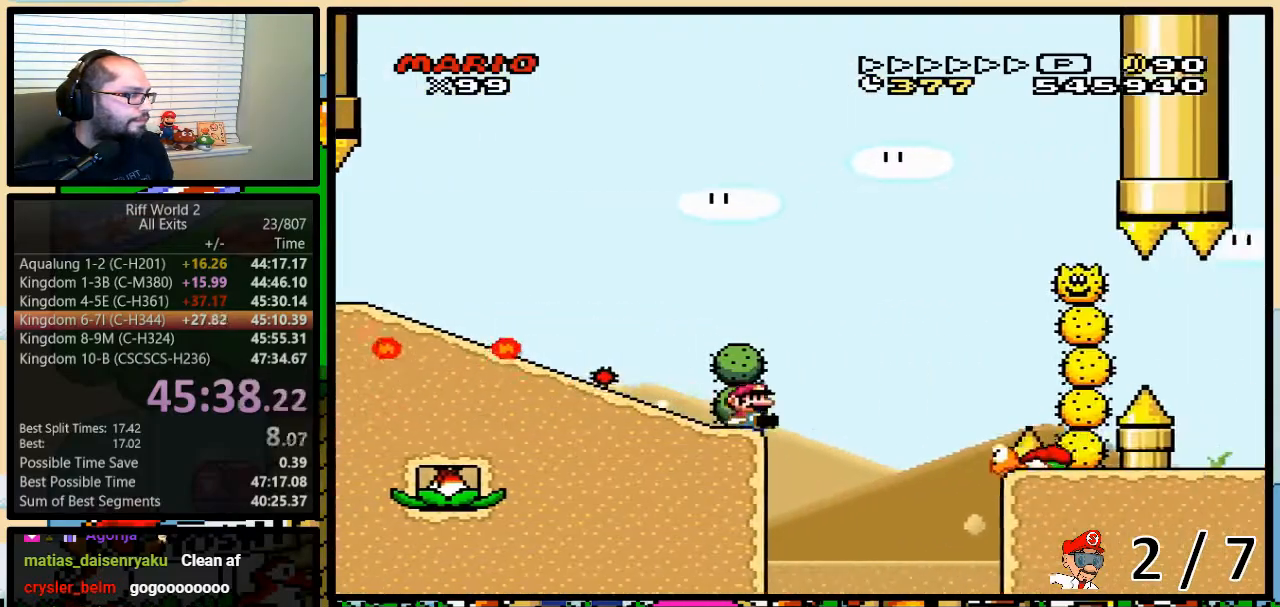
{"buttons": ["B", "Y"], "events": [[267, "B", "down"]]}
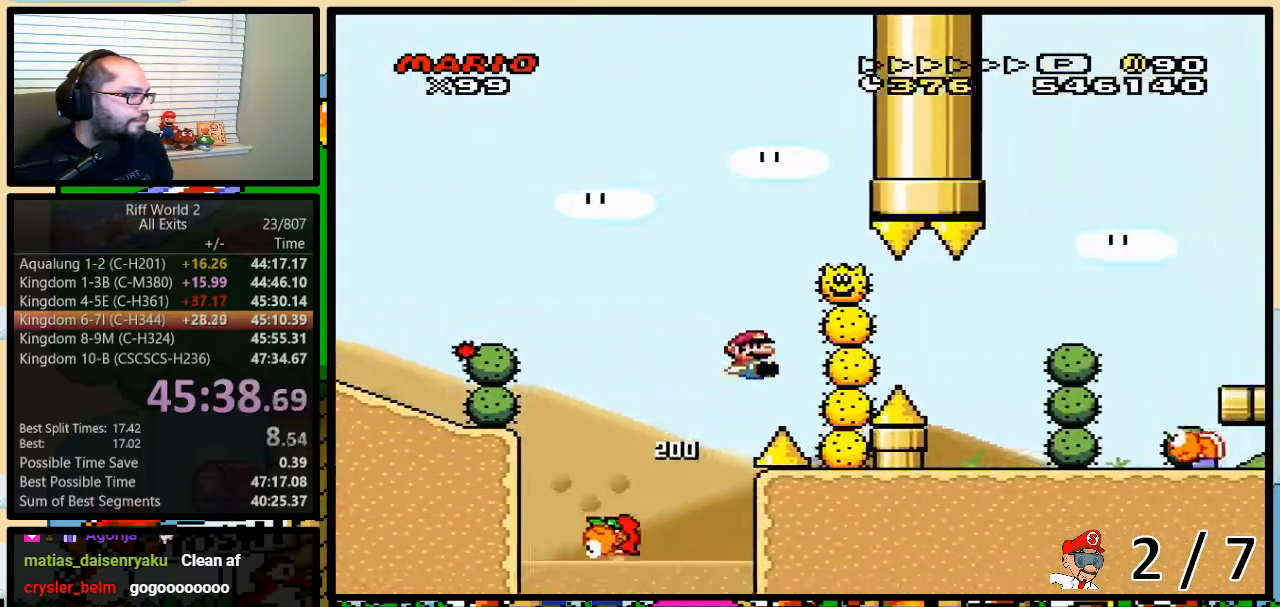
{"buttons": ["Y", "DPAD_LEFT"], "events": [[33, "B", "up"], [83, "B", "down"], [417, "B", "up"], [483, "DPAD_LEFT", "down"]]}
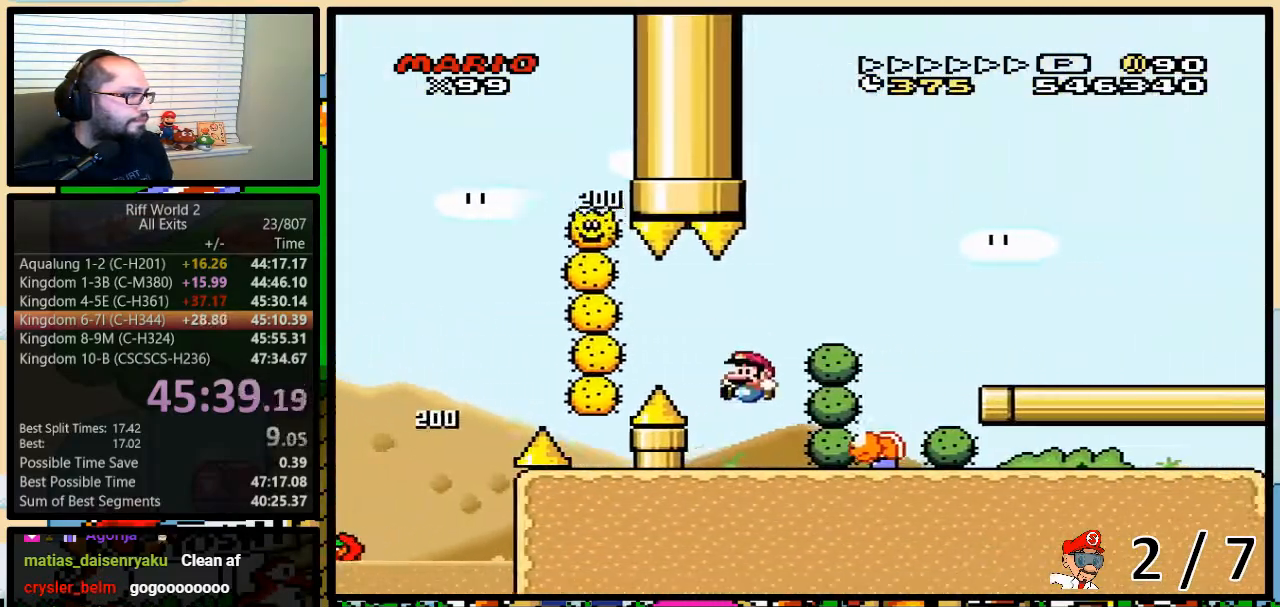
{"buttons": ["Y", "DPAD_RIGHT"], "events": [[83, "DPAD_LEFT", "up"], [83, "DPAD_UP", "down"], [100, "DPAD_RIGHT", "down"], [100, "DPAD_UP", "up"], [167, "A", "down"], [200, "DPAD_UP", "down"], [233, "A", "up"], [300, "DPAD_UP", "up"]]}
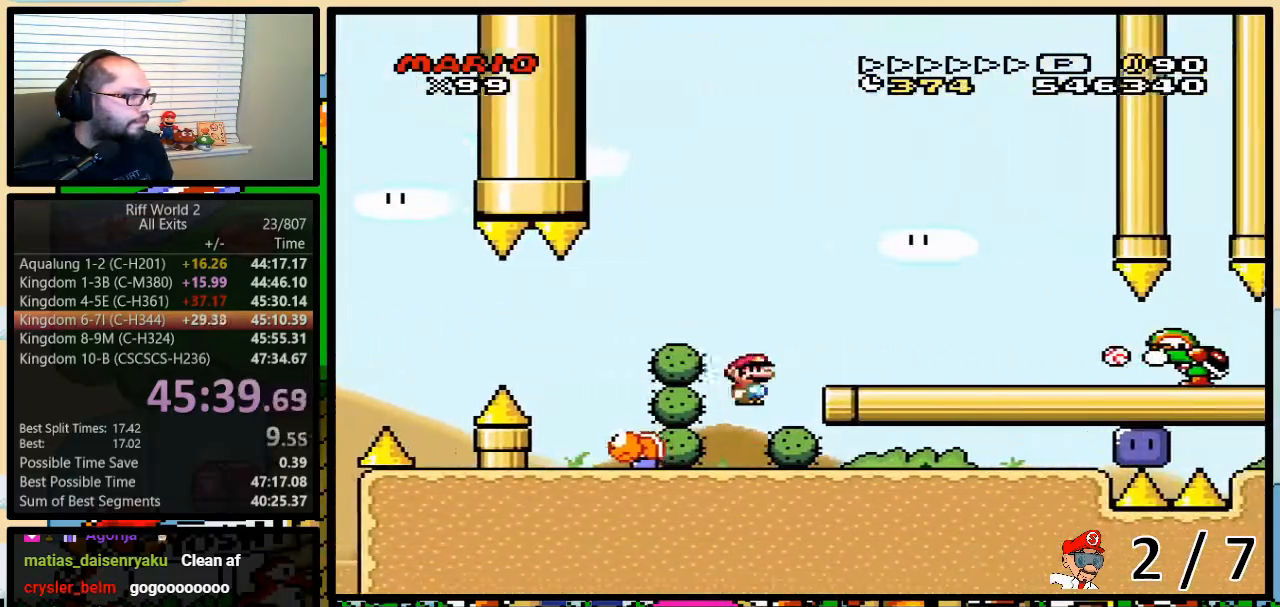
{"buttons": ["Y", "DPAD_RIGHT"], "events": []}
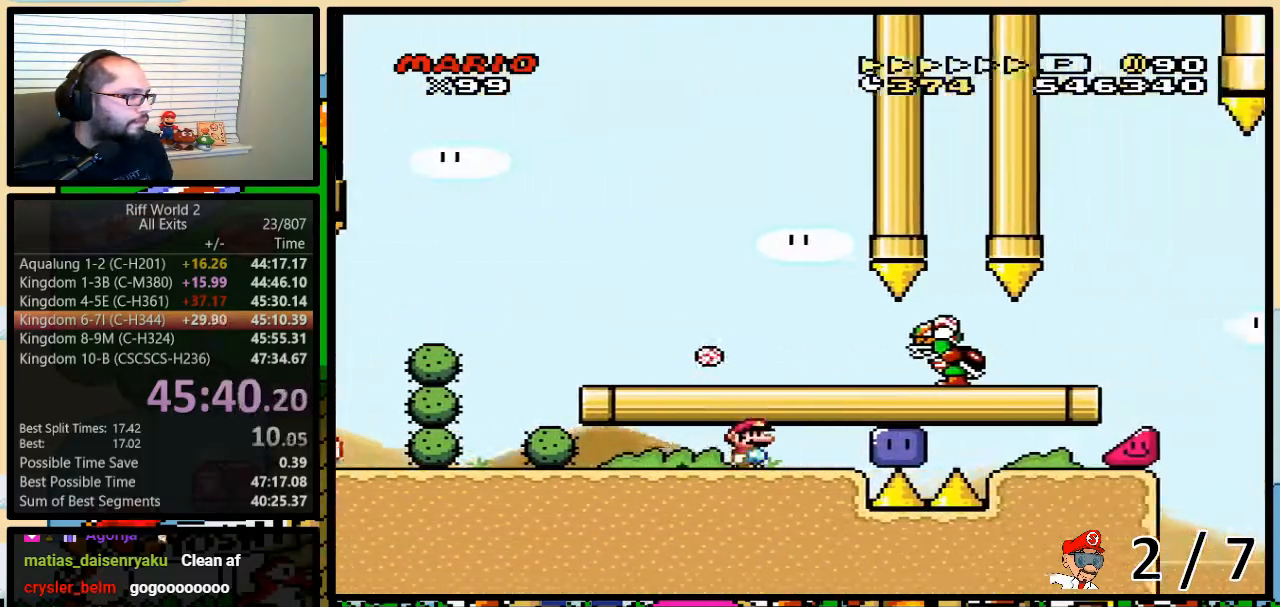
{"buttons": ["Y", "DPAD_LEFT"], "events": [[200, "Y", "up"], [300, "DPAD_RIGHT", "up"], [333, "Y", "down"], [350, "DPAD_LEFT", "down"], [417, "Y", "up"], [433, "Y", "down"]]}
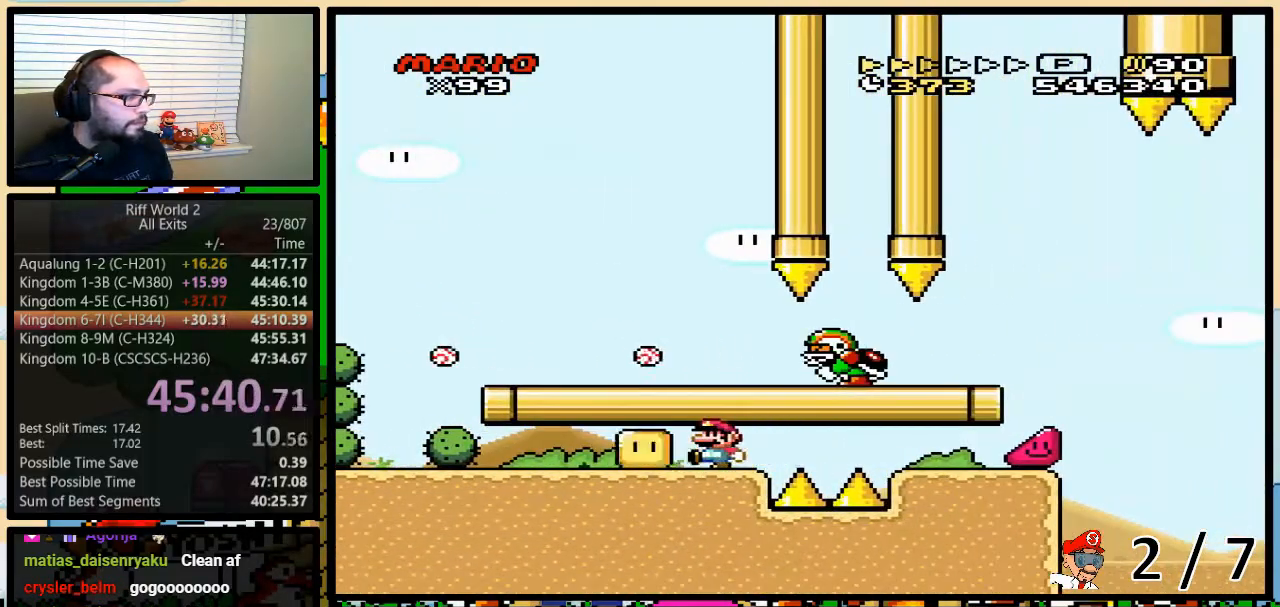
{"buttons": ["Y", "DPAD_LEFT"], "events": []}
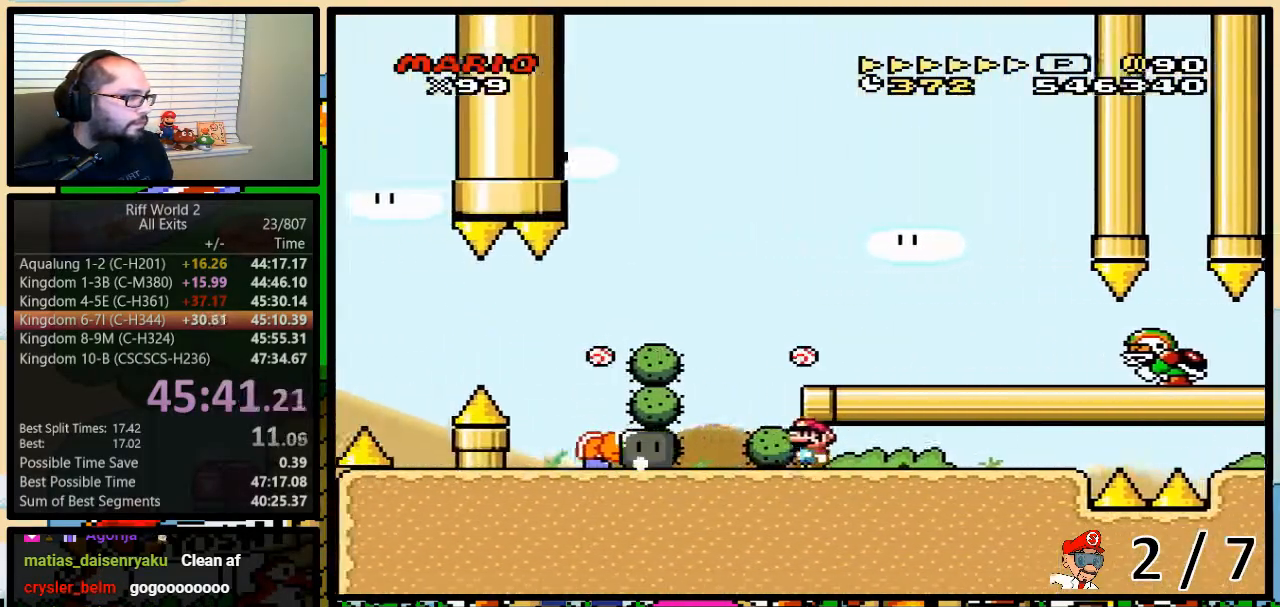
{"buttons": ["Y", "DPAD_UP", "DPAD_RIGHT"], "events": [[217, "DPAD_LEFT", "up"], [233, "DPAD_RIGHT", "down"], [400, "DPAD_UP", "down"]]}
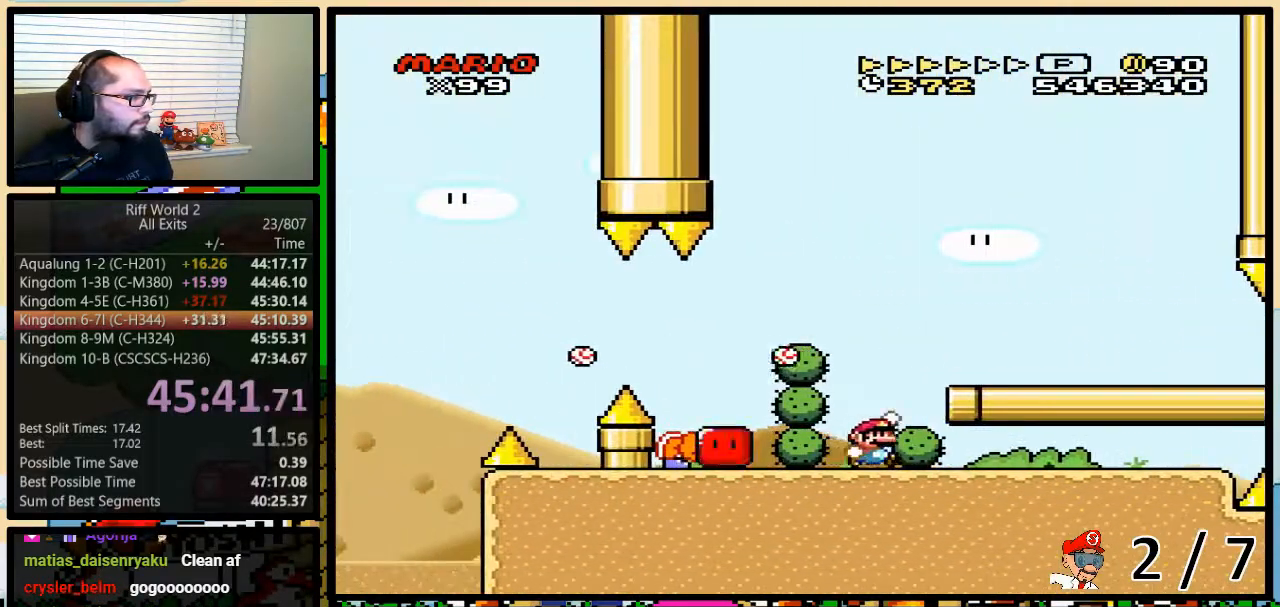
{"buttons": ["B", "Y", "DPAD_UP", "DPAD_RIGHT"], "events": [[67, "B", "down"]]}
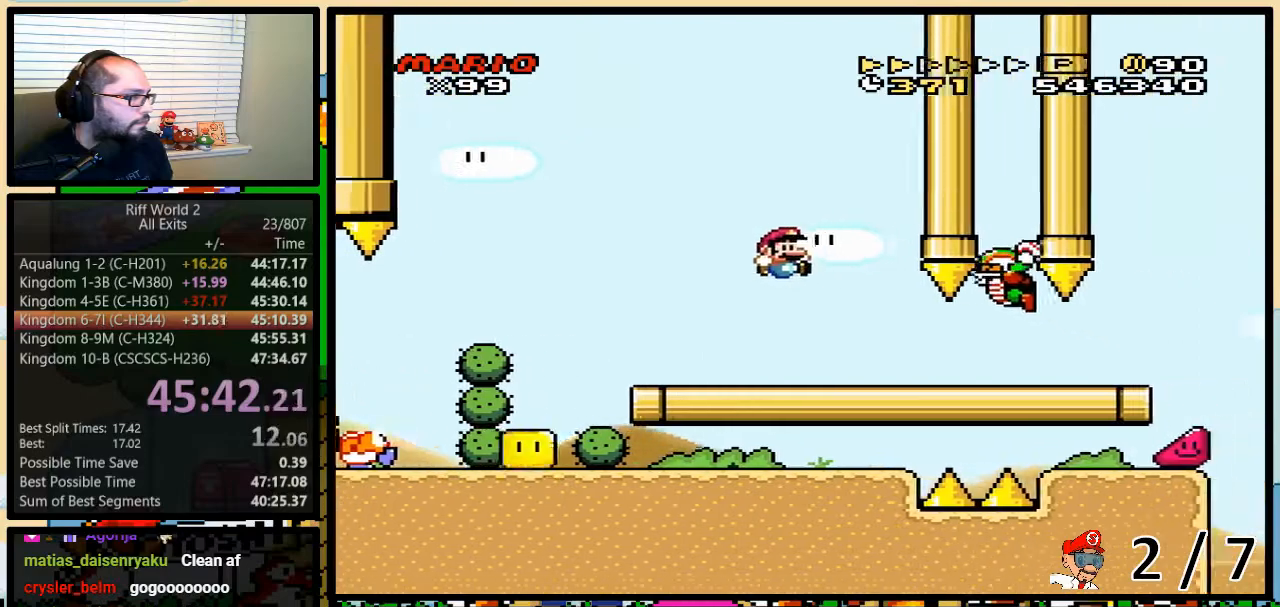
{"buttons": ["X", "DPAD_UP", "DPAD_RIGHT"], "events": [[67, "B", "up"], [283, "X", "down"], [283, "Y", "up"]]}
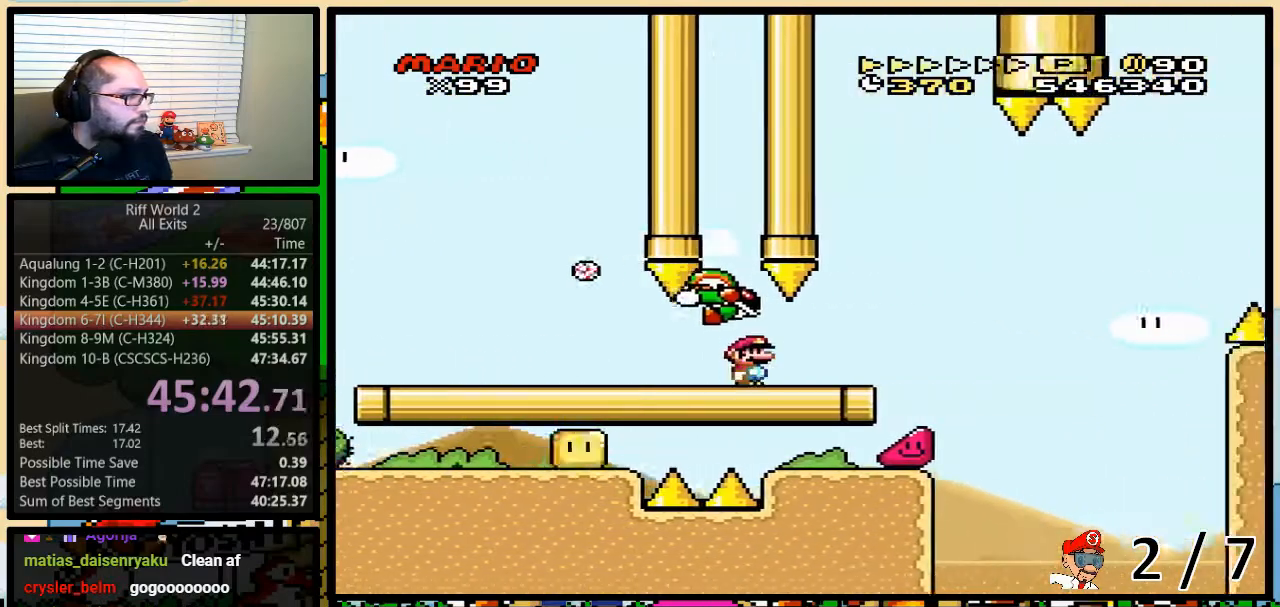
{"buttons": ["A", "X", "DPAD_UP", "DPAD_RIGHT"], "events": [[233, "A", "down"], [333, "A", "up"], [400, "A", "down"]]}
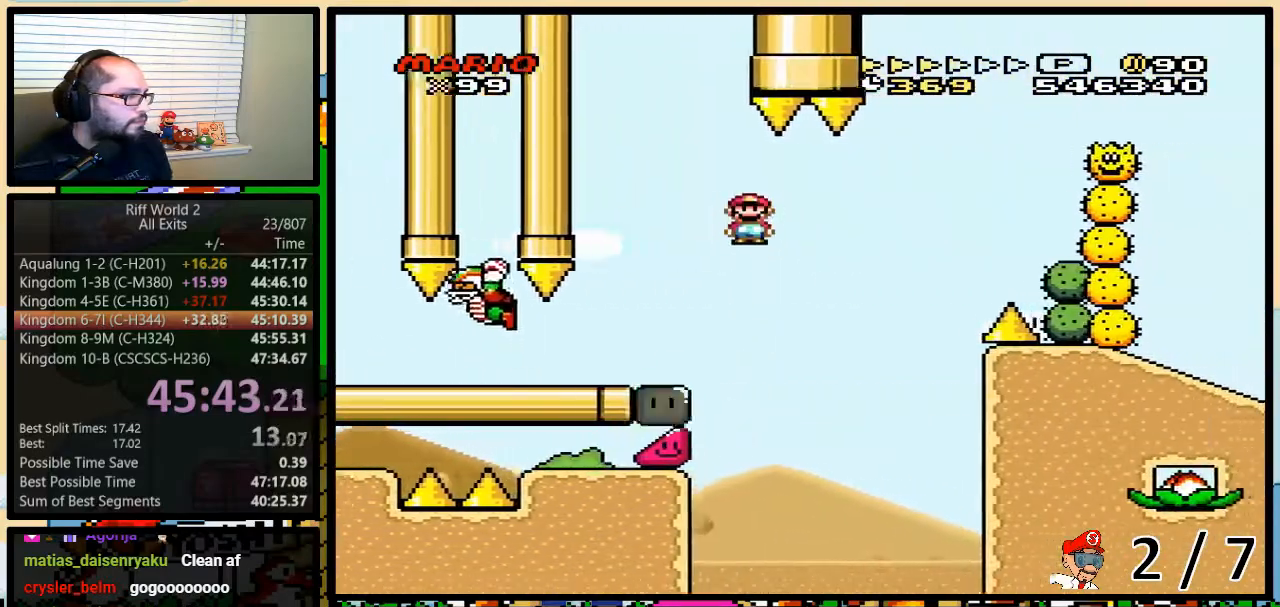
{"buttons": ["A", "X", "DPAD_UP", "DPAD_RIGHT"], "events": [[217, "DPAD_LEFT", "down"], [217, "DPAD_RIGHT", "up"], [217, "DPAD_UP", "up"], [283, "DPAD_LEFT", "up"], [283, "DPAD_RIGHT", "down"], [350, "DPAD_UP", "down"]]}
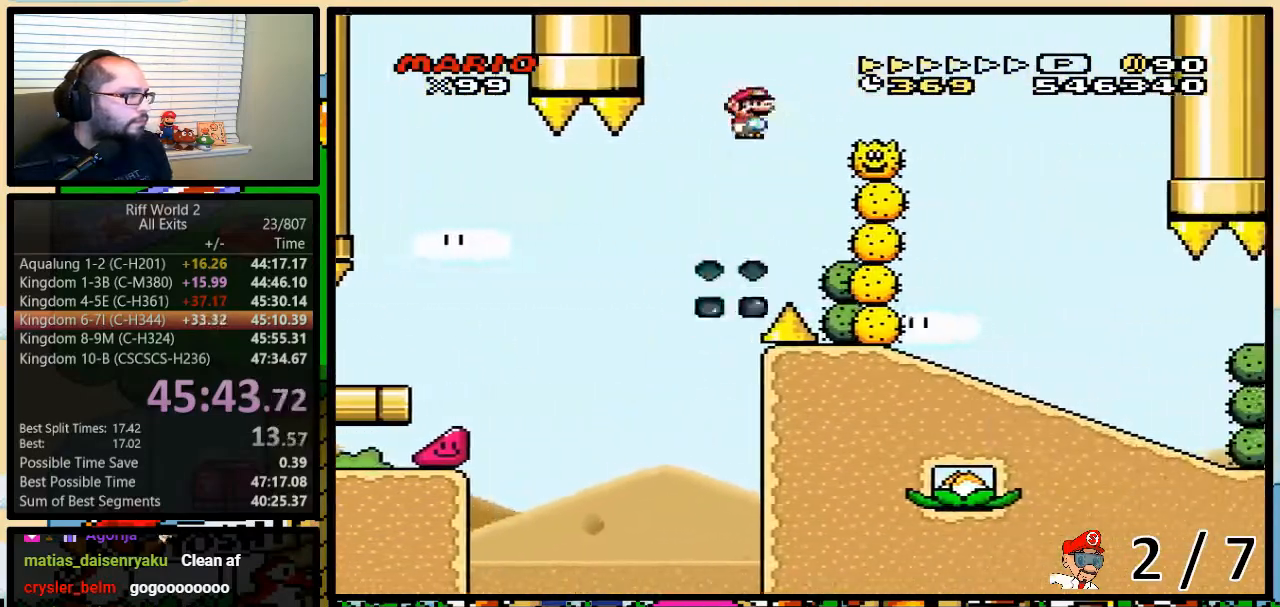
{"buttons": ["X", "DPAD_RIGHT"], "events": [[67, "DPAD_UP", "up"], [117, "A", "up"], [250, "A", "down"], [283, "A", "up"]]}
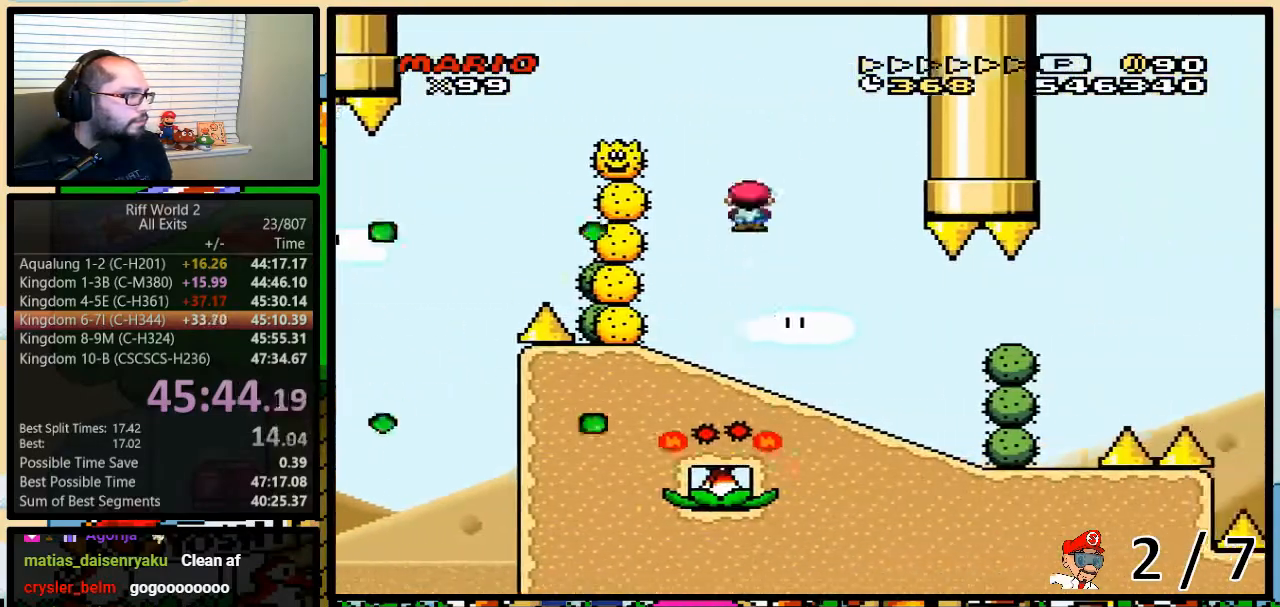
{"buttons": ["Y"], "events": [[217, "DPAD_DOWN", "down"], [217, "DPAD_RIGHT", "up"], [300, "X", "up"], [367, "Y", "down"], [500, "DPAD_DOWN", "up"]]}
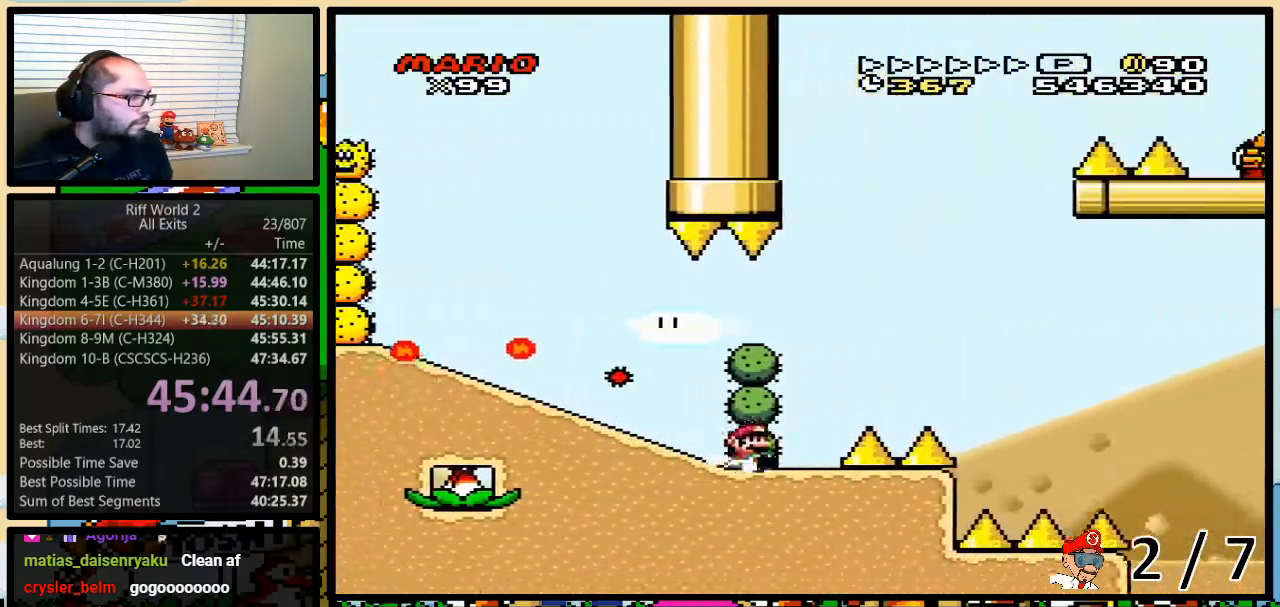
{"buttons": ["B", "Y"], "events": [[67, "B", "down"]]}
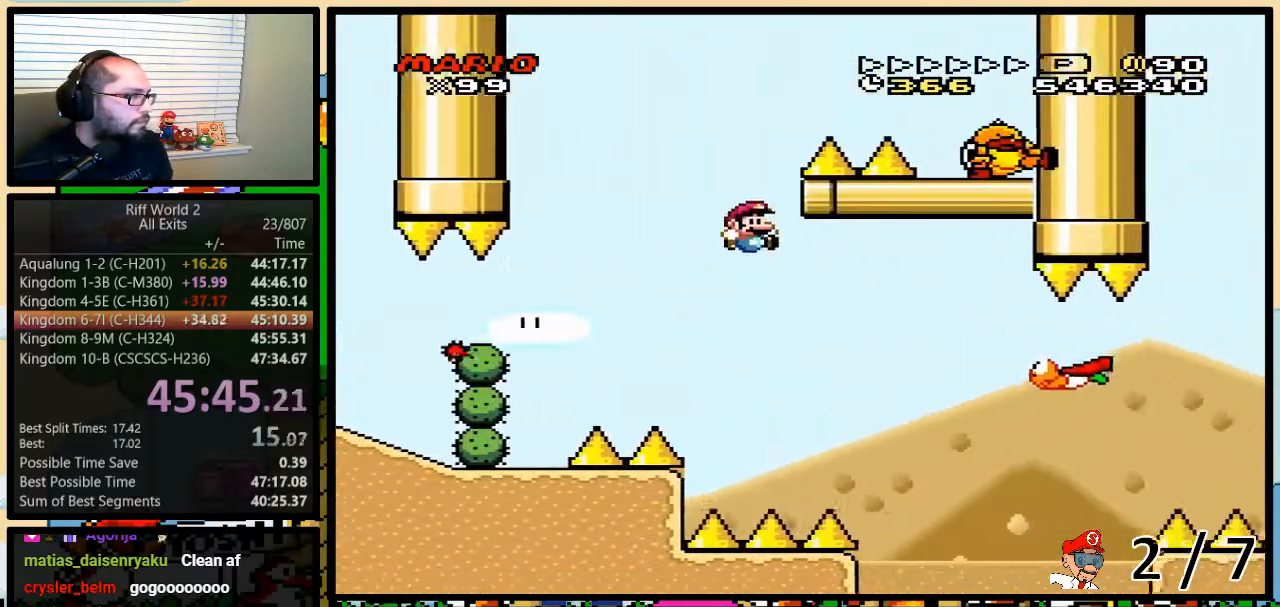
{"buttons": ["B", "Y"], "events": [[150, "B", "up"], [500, "B", "down"]]}
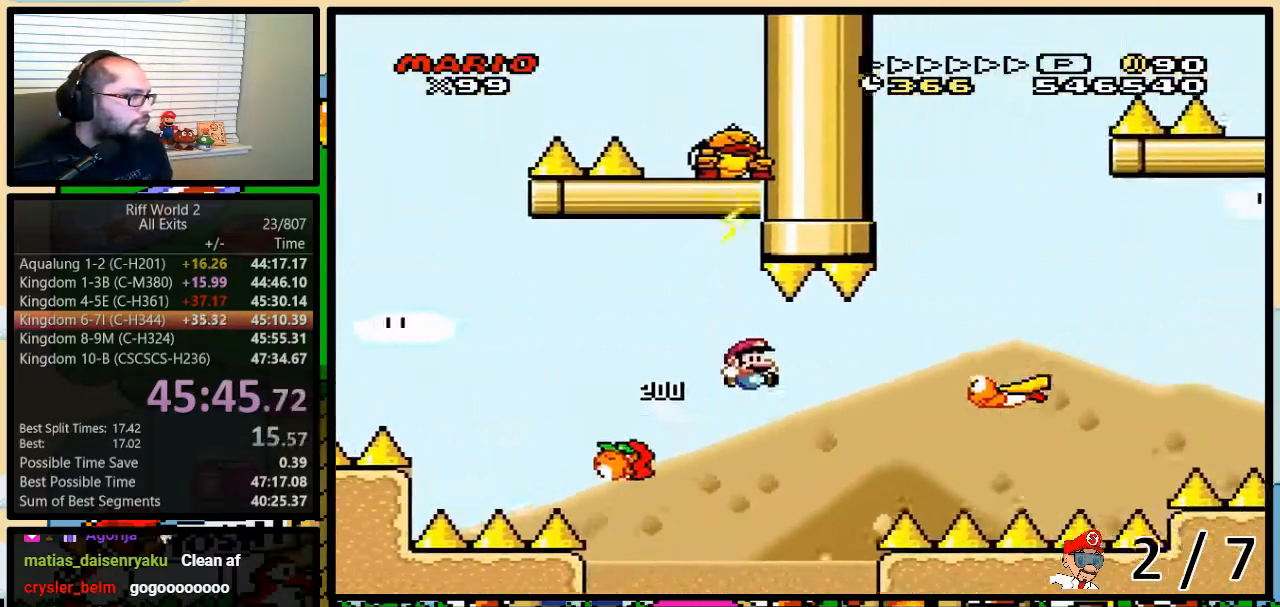
{"buttons": ["Y"], "events": [[183, "B", "up"], [283, "B", "down"], [467, "B", "up"]]}
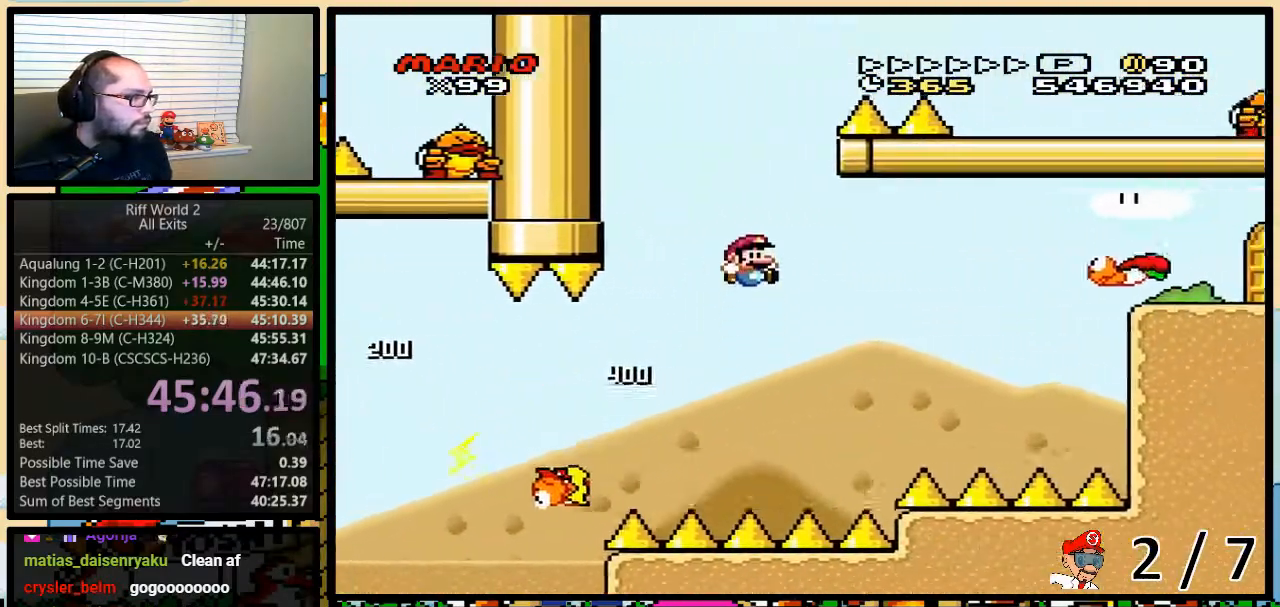
{"buttons": ["B", "Y", "DPAD_RIGHT"], "events": [[100, "B", "down"], [250, "B", "up"], [400, "DPAD_LEFT", "down"], [433, "DPAD_LEFT", "up"], [467, "B", "down"], [467, "DPAD_RIGHT", "down"]]}